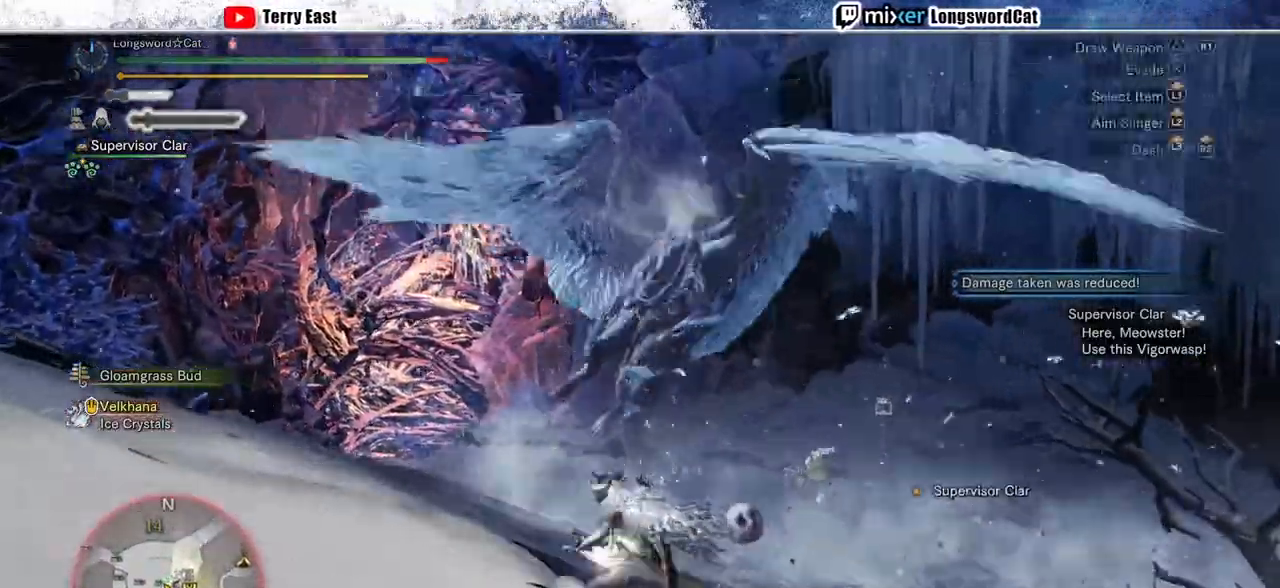
Gameplay with a controller (PlayStation layout); each line is a JSON object with the inputs held at the frame after it (dt_ms = milliseconds from this image to that frame). "events" lists button and stick changes between this image and that frame as [ms after this image, input, new state], when the widget could be followed in between.
{"dt_ms": 500, "buttons": [], "left_stick": "left", "right_stick": "center", "events": [[133, "right_stick", "center"], [267, "CROSS", "down"], [467, "R2", "up"], [500, "CROSS", "up"], [500, "left_stick", "left"]]}
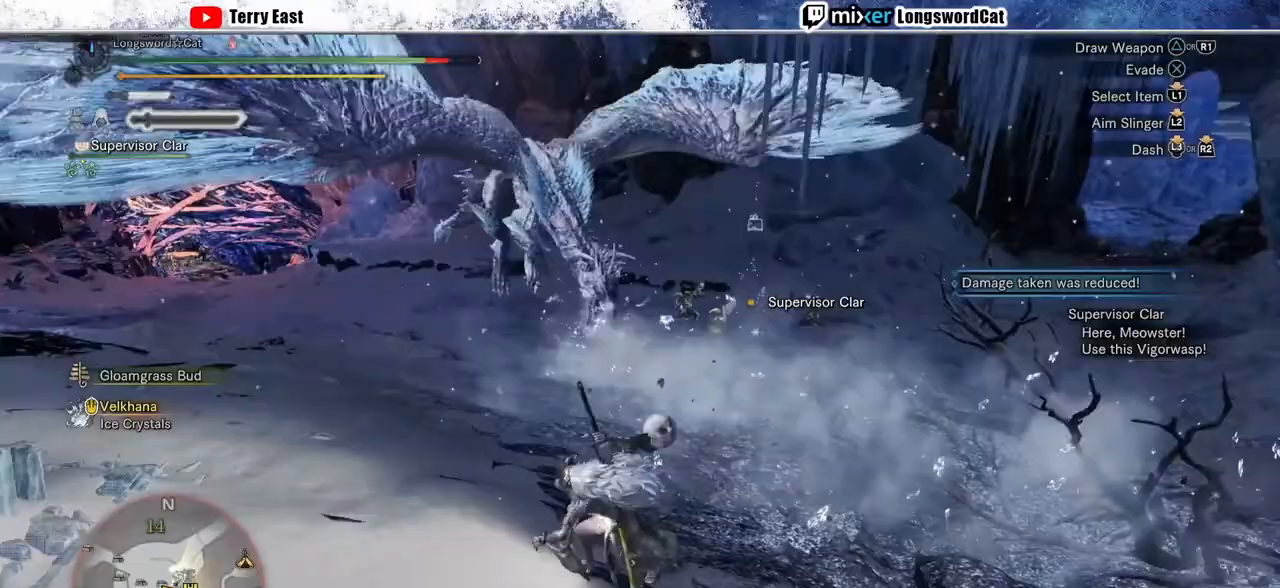
{"dt_ms": 500, "buttons": ["SQUARE"], "left_stick": "left", "right_stick": "center", "events": [[500, "SQUARE", "down"]]}
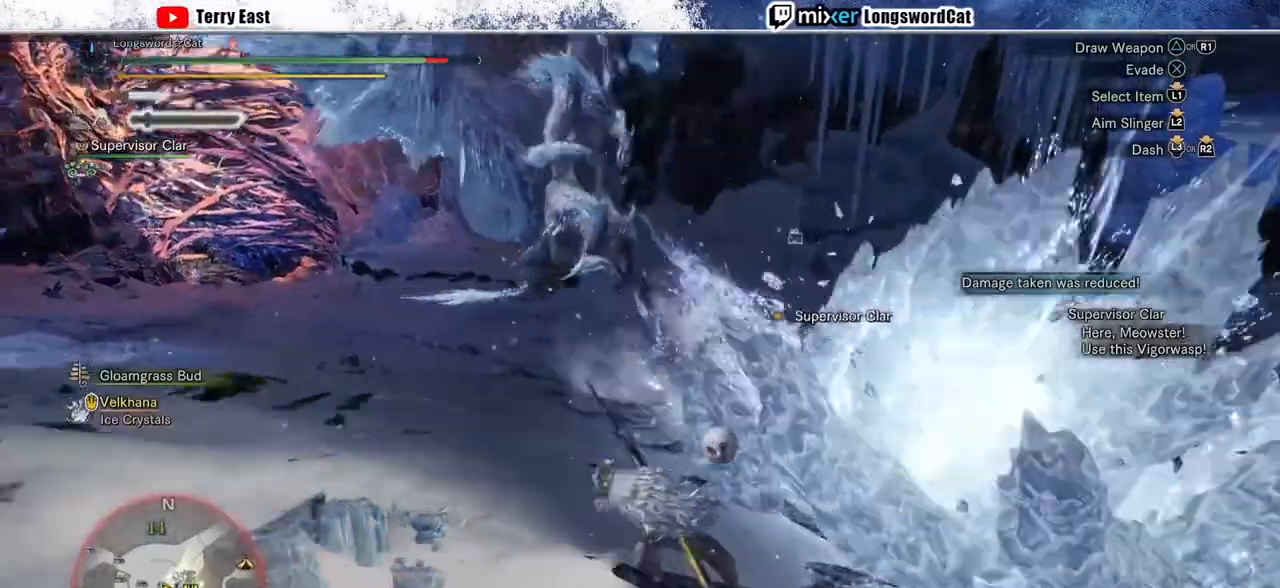
{"dt_ms": 500, "buttons": [], "left_stick": "left", "right_stick": "center", "events": [[133, "SQUARE", "up"], [200, "SQUARE", "down"], [300, "SQUARE", "up"]]}
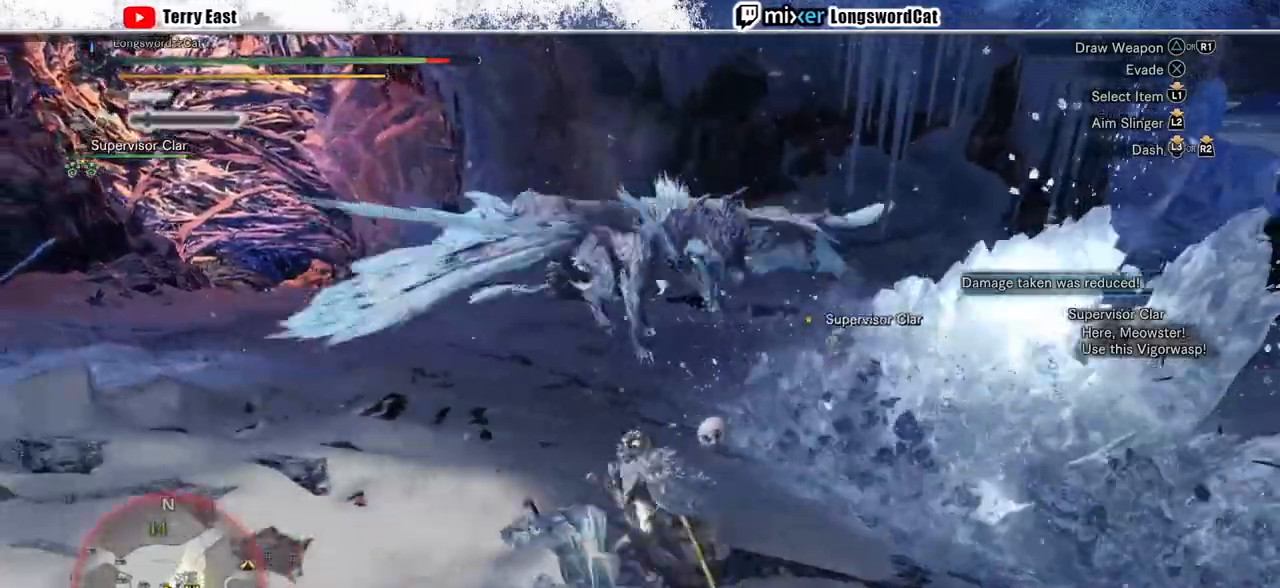
{"dt_ms": 500, "buttons": ["R2"], "left_stick": "down-left", "right_stick": "center", "events": [[33, "left_stick", "up-left"], [33, "right_stick", "down-right"], [167, "R2", "down"], [167, "right_stick", "center"], [300, "left_stick", "left"], [467, "left_stick", "down-left"]]}
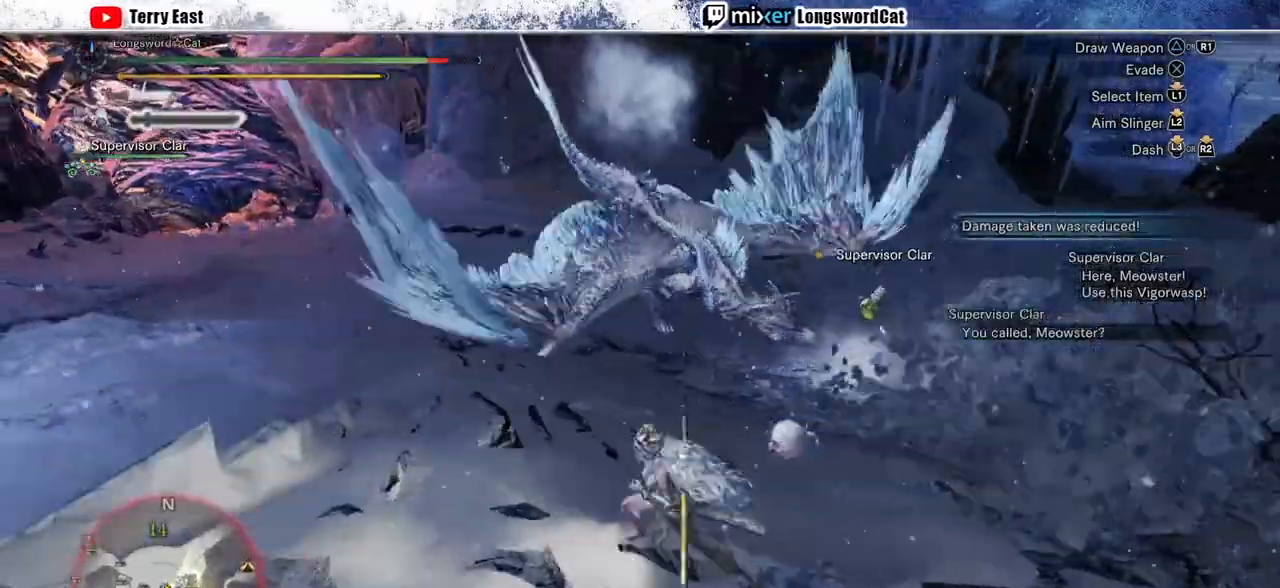
{"dt_ms": 500, "buttons": ["R2"], "left_stick": "down-left", "right_stick": "center", "events": []}
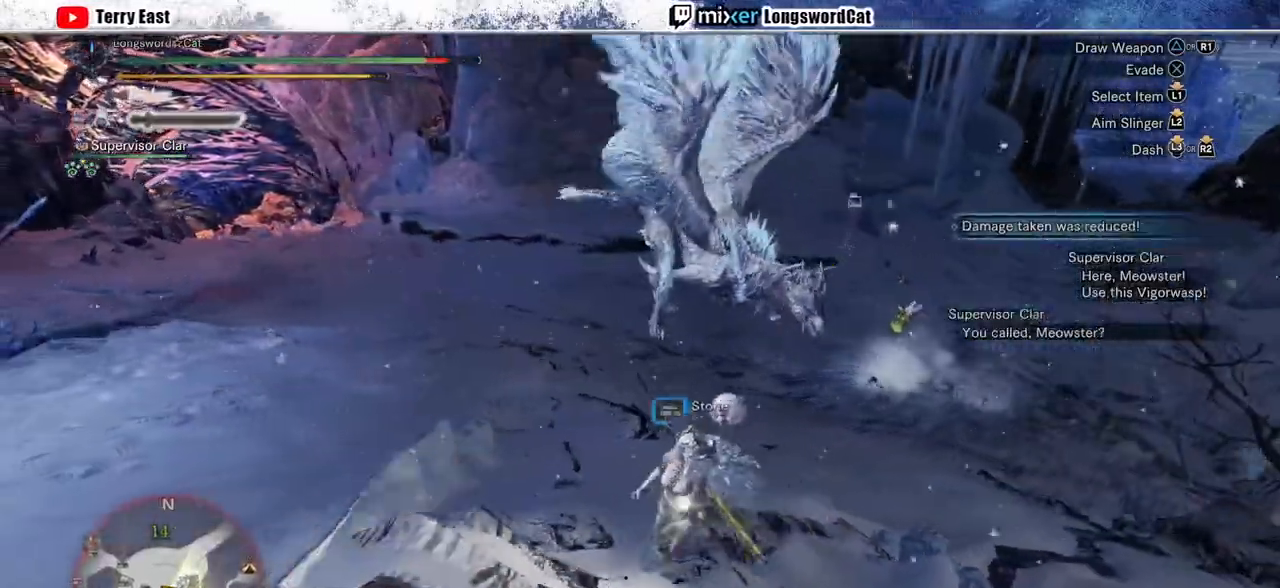
{"dt_ms": 500, "buttons": ["CIRCLE"], "left_stick": "up", "right_stick": "center", "events": [[300, "R2", "up"], [400, "CIRCLE", "down"], [467, "left_stick", "up"]]}
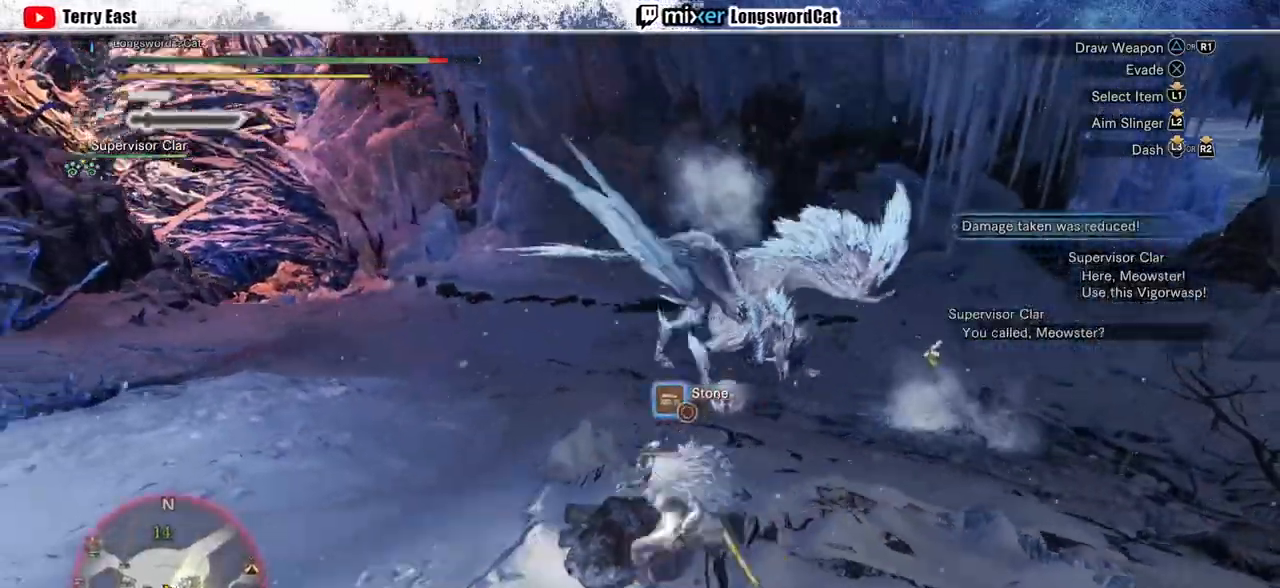
{"dt_ms": 500, "buttons": [], "left_stick": "up", "right_stick": "center", "events": [[167, "CIRCLE", "up"]]}
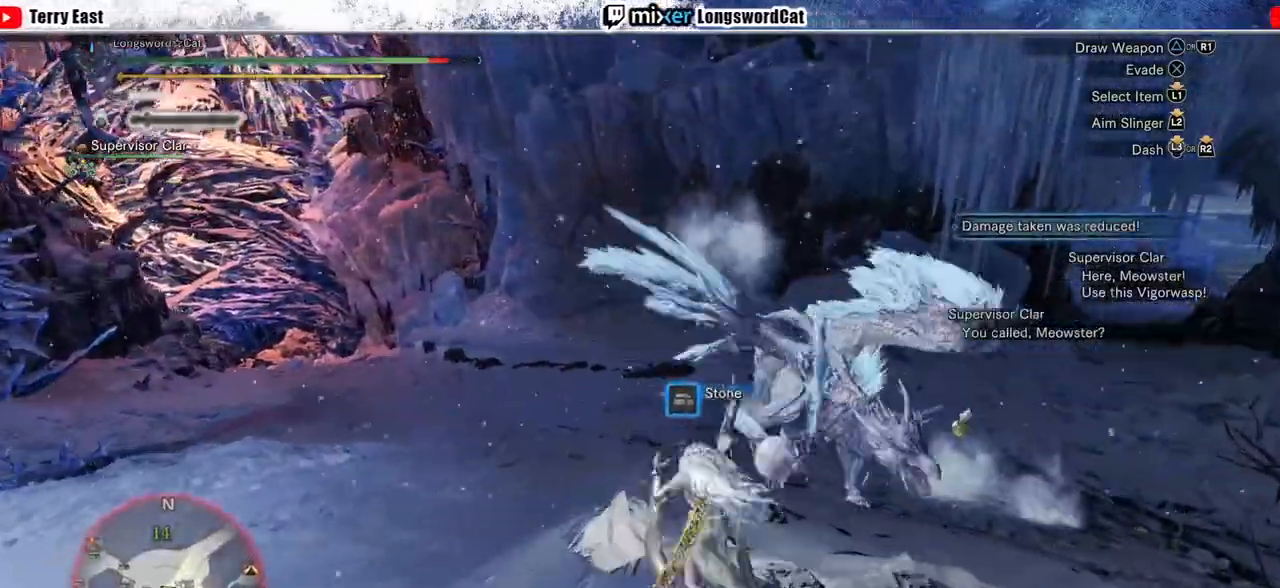
{"dt_ms": 500, "buttons": ["R2"], "left_stick": "up", "right_stick": "center", "events": [[33, "R2", "down"], [233, "right_stick", "right"], [467, "right_stick", "center"]]}
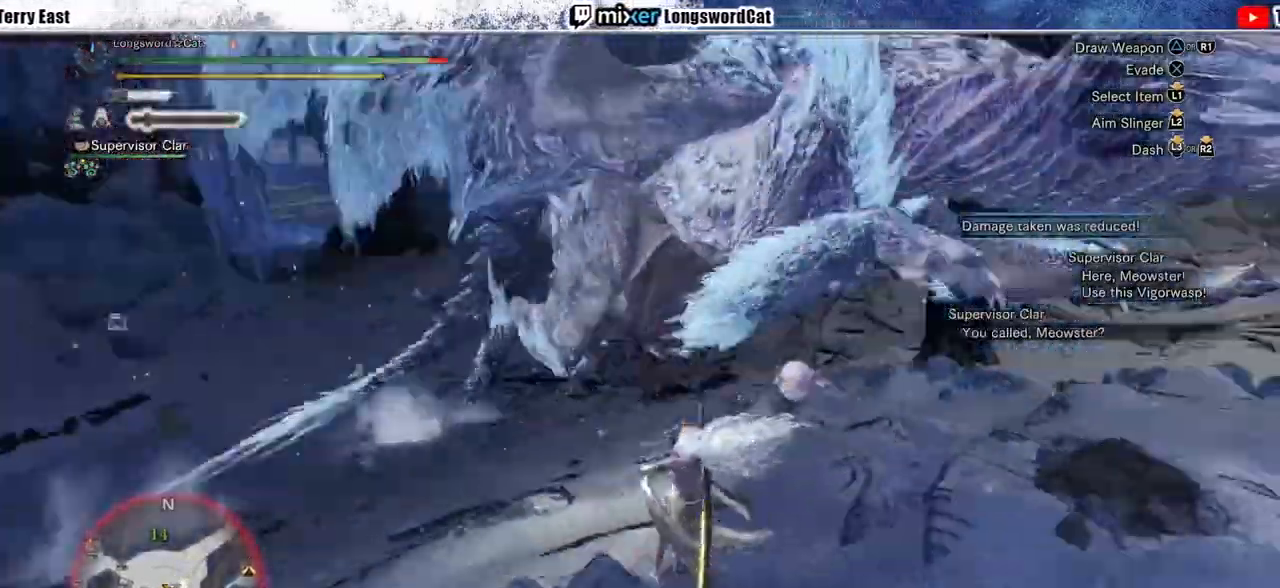
{"dt_ms": 500, "buttons": [], "left_stick": "down-left", "right_stick": "center", "events": [[133, "right_stick", "up-right"], [167, "left_stick", "up-left"], [267, "left_stick", "left"], [267, "right_stick", "center"], [300, "R2", "up"], [500, "left_stick", "down-left"]]}
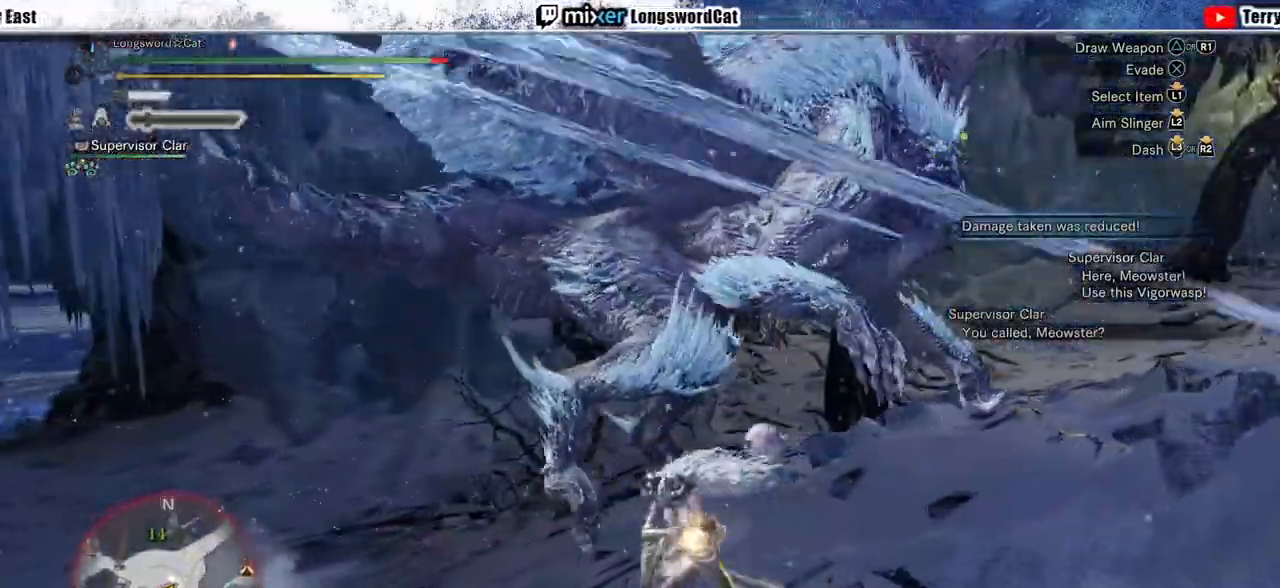
{"dt_ms": 500, "buttons": ["CROSS"], "left_stick": "down-left", "right_stick": "center", "events": [[267, "CROSS", "down"], [367, "CROSS", "up"], [433, "CROSS", "down"]]}
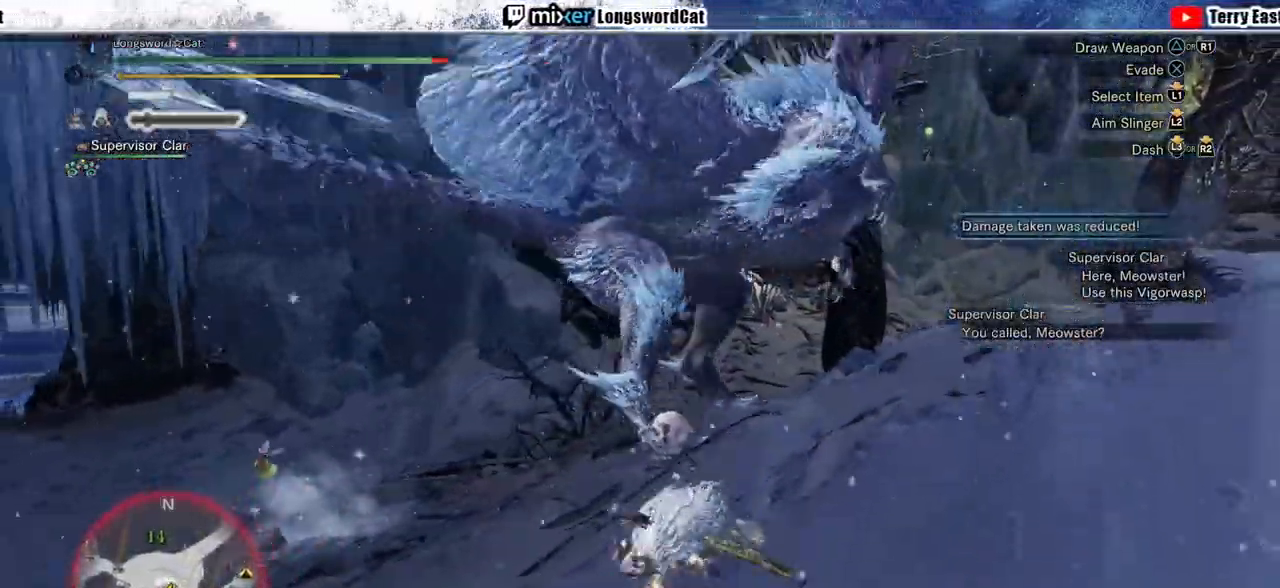
{"dt_ms": 1000, "buttons": [], "left_stick": "right", "right_stick": "down-left"}
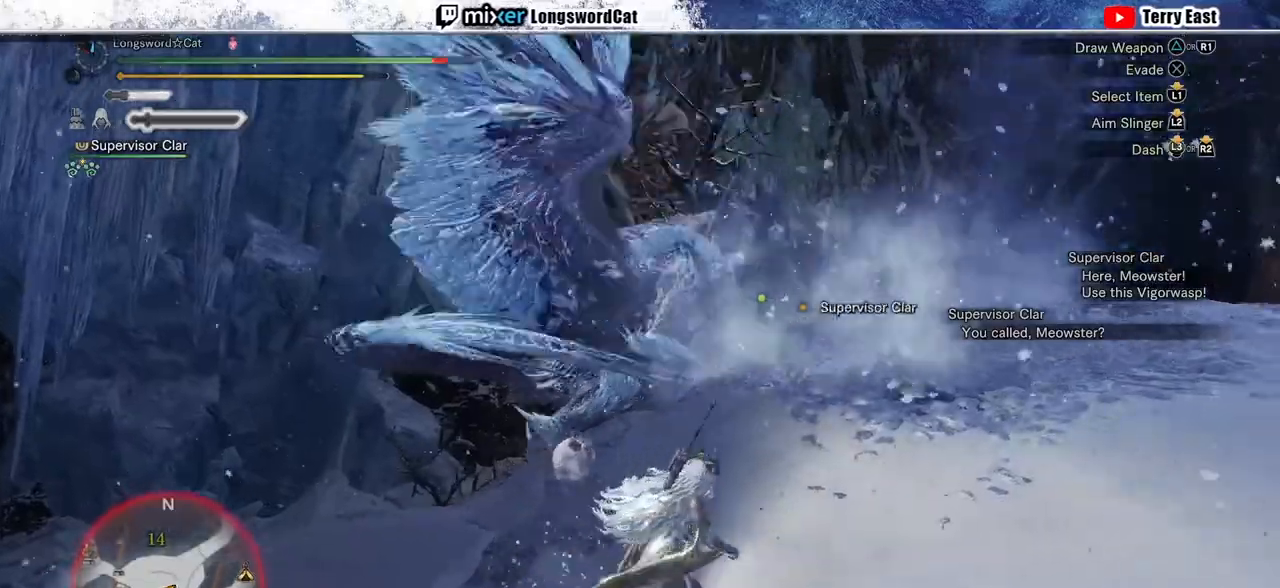
{"dt_ms": 500, "buttons": [], "left_stick": "right", "right_stick": "center", "events": [[167, "right_stick", "center"], [300, "R2", "down"], [467, "R2", "up"]]}
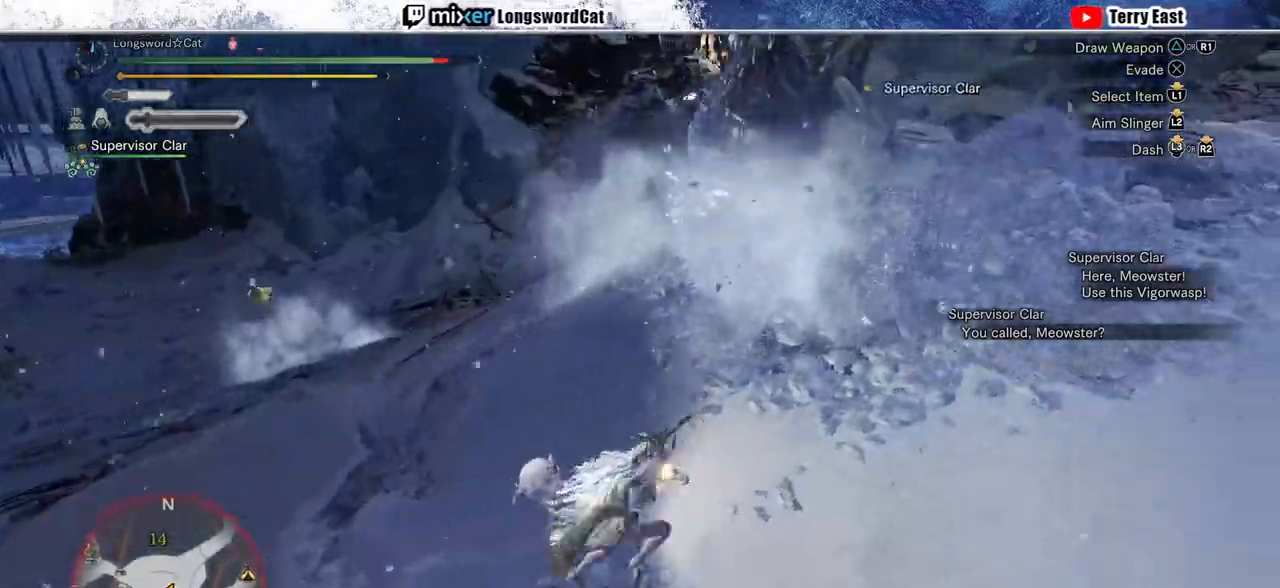
{"dt_ms": 500, "buttons": [], "left_stick": "up-right", "right_stick": "center", "events": [[100, "left_stick", "down-right"], [267, "left_stick", "right"], [300, "CROSS", "down"], [433, "CROSS", "up"], [467, "left_stick", "up-right"]]}
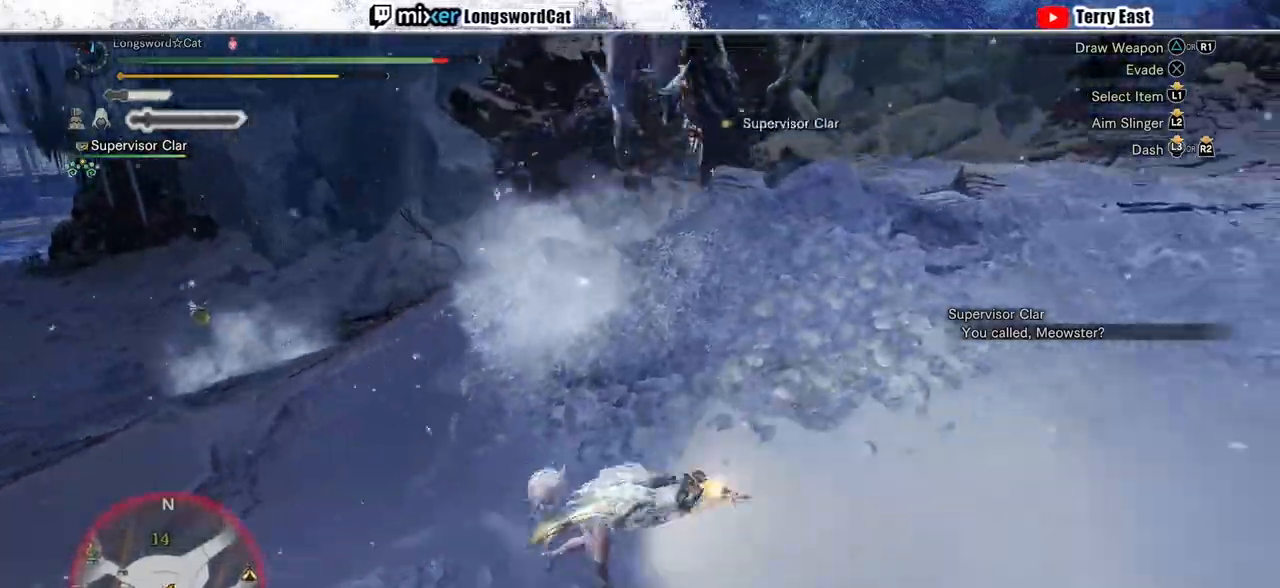
{"dt_ms": 500, "buttons": ["R2"], "left_stick": "up-right", "right_stick": "up-left", "events": [[367, "R2", "down"], [433, "right_stick", "up-left"]]}
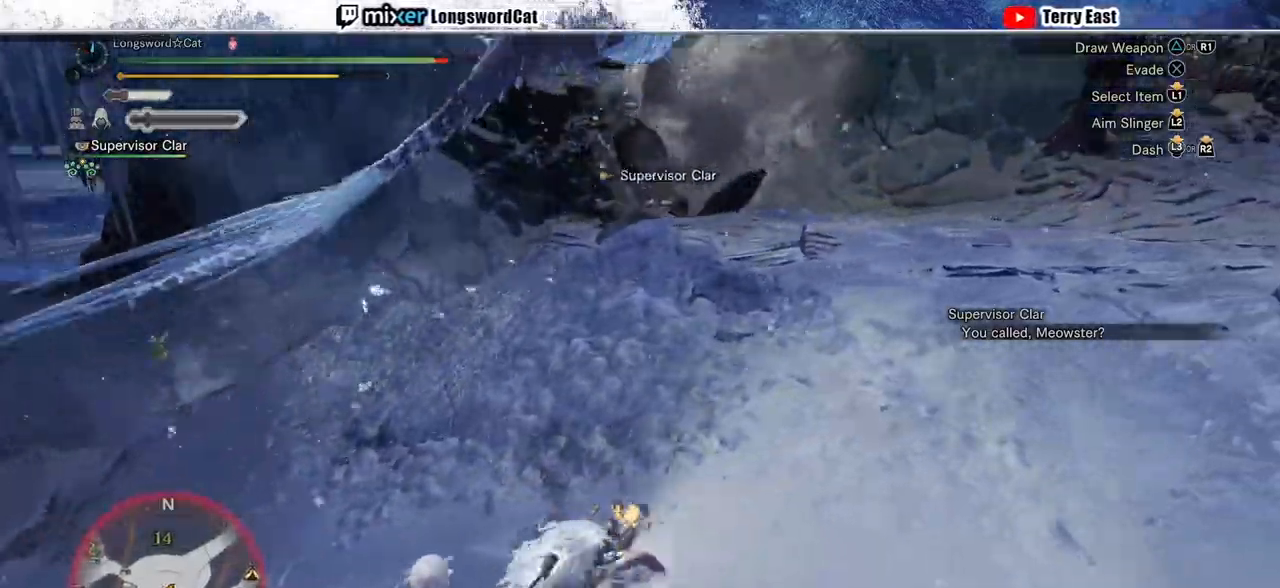
{"dt_ms": 500, "buttons": ["L2", "R2"], "left_stick": "up", "right_stick": "center", "events": [[67, "right_stick", "center"], [333, "L2", "down"], [500, "left_stick", "up"]]}
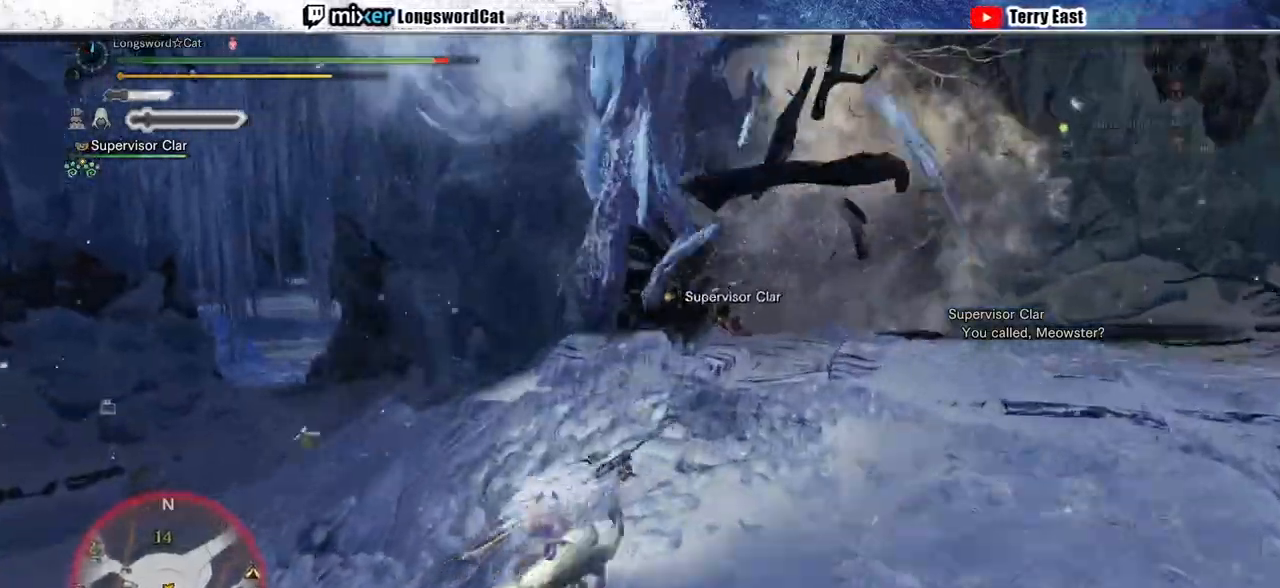
{"dt_ms": 500, "buttons": ["L1", "L2", "R2"], "left_stick": "up", "right_stick": "center", "events": [[100, "right_stick", "up"], [233, "right_stick", "center"], [433, "L1", "down"]]}
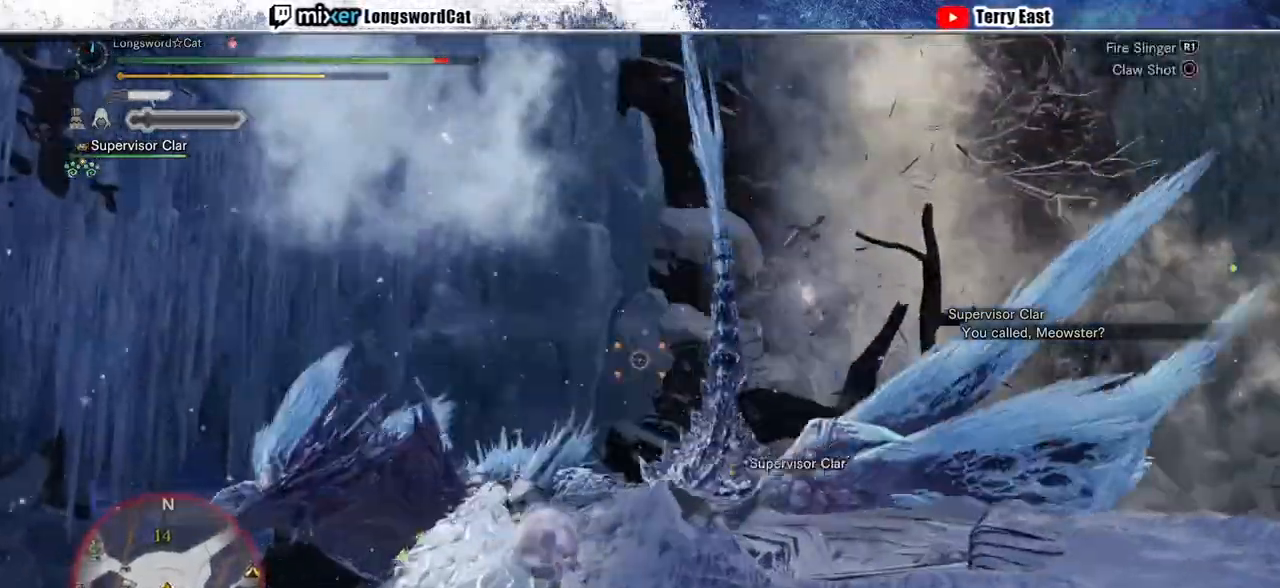
{"dt_ms": 500, "buttons": ["L2", "R2"], "left_stick": "up", "right_stick": "center", "events": [[33, "right_stick", "down-left"], [200, "right_stick", "center"], [367, "CIRCLE", "down"], [367, "L1", "up"], [433, "CIRCLE", "up"]]}
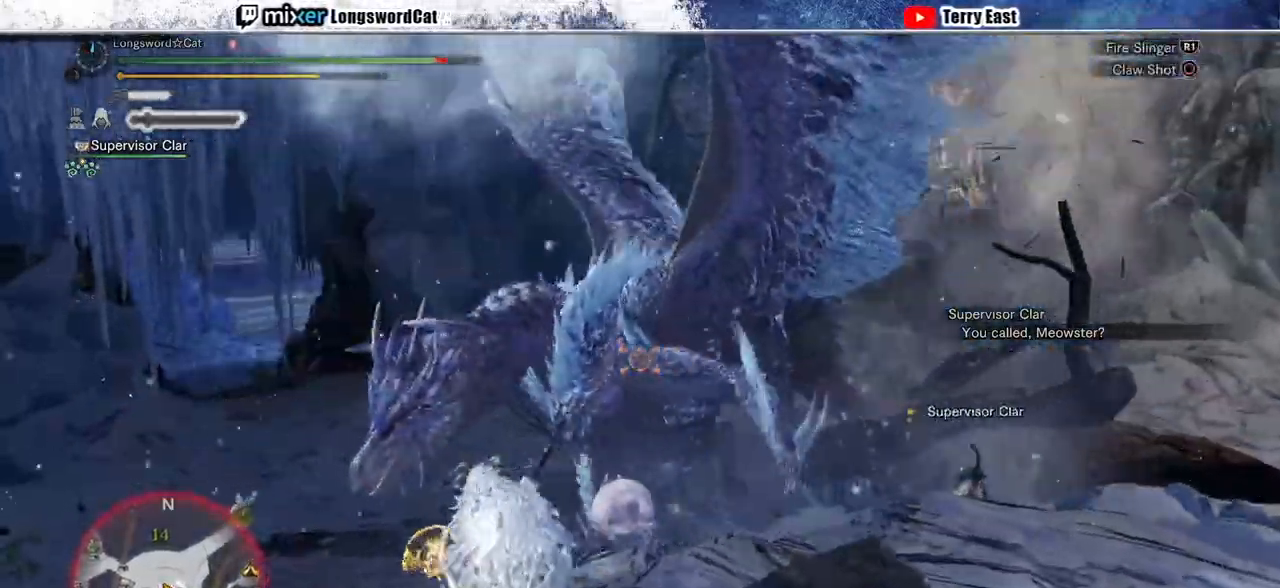
{"dt_ms": 500, "buttons": ["L2", "R2"], "left_stick": "up", "right_stick": "center", "events": [[33, "CIRCLE", "down"], [133, "CIRCLE", "up"], [200, "CIRCLE", "down"], [300, "CIRCLE", "up"], [300, "L1", "down"], [400, "L1", "up"]]}
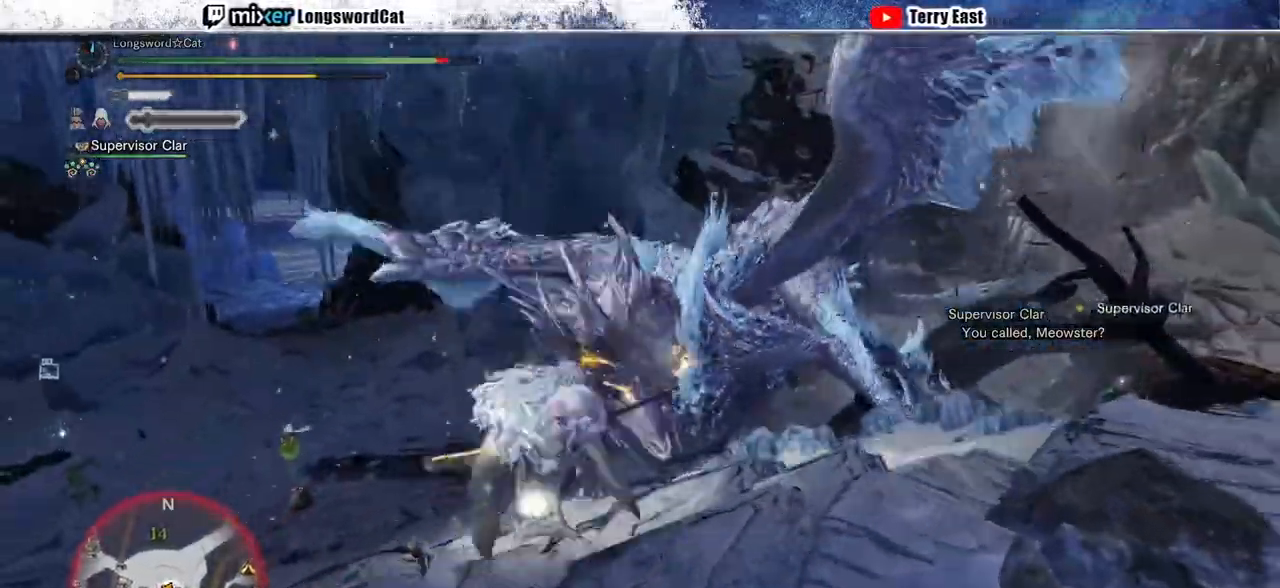
{"dt_ms": 500, "buttons": ["CIRCLE"], "left_stick": "center", "right_stick": "center", "events": [[33, "R2", "up"], [100, "L2", "up"], [233, "left_stick", "center"], [267, "CIRCLE", "down"], [333, "CIRCLE", "up"], [433, "CIRCLE", "down"]]}
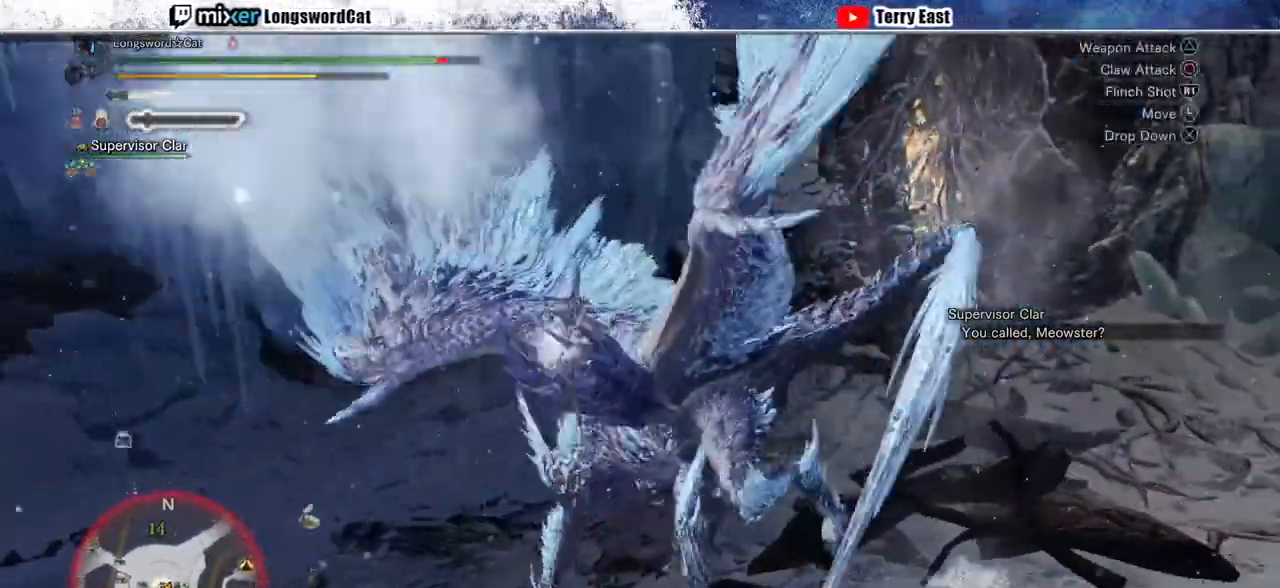
{"dt_ms": 500, "buttons": ["CIRCLE", "DPAD_RIGHT"], "left_stick": "center", "right_stick": "center", "events": [[33, "CIRCLE", "up"], [100, "CIRCLE", "down"], [200, "CIRCLE", "up"], [267, "CIRCLE", "down"], [400, "CIRCLE", "up"], [467, "CIRCLE", "down"], [500, "DPAD_RIGHT", "down"]]}
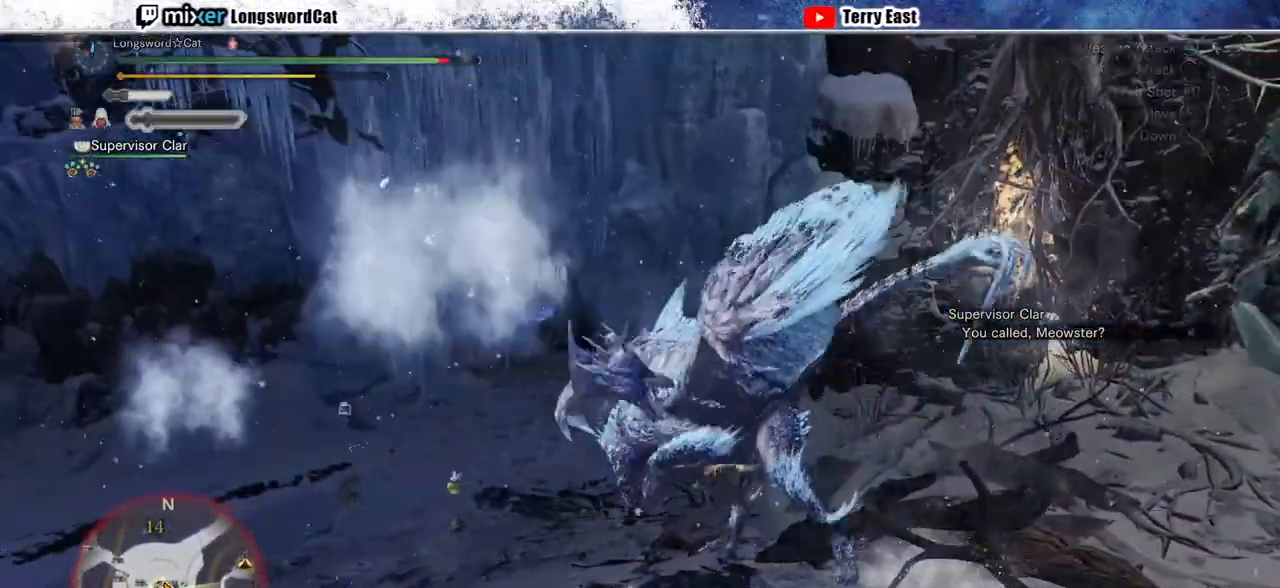
{"dt_ms": 500, "buttons": ["CIRCLE"], "left_stick": "center", "right_stick": "center", "events": [[33, "CIRCLE", "up"], [100, "DPAD_RIGHT", "up"], [133, "CIRCLE", "down"], [433, "CIRCLE", "up"], [500, "CIRCLE", "down"]]}
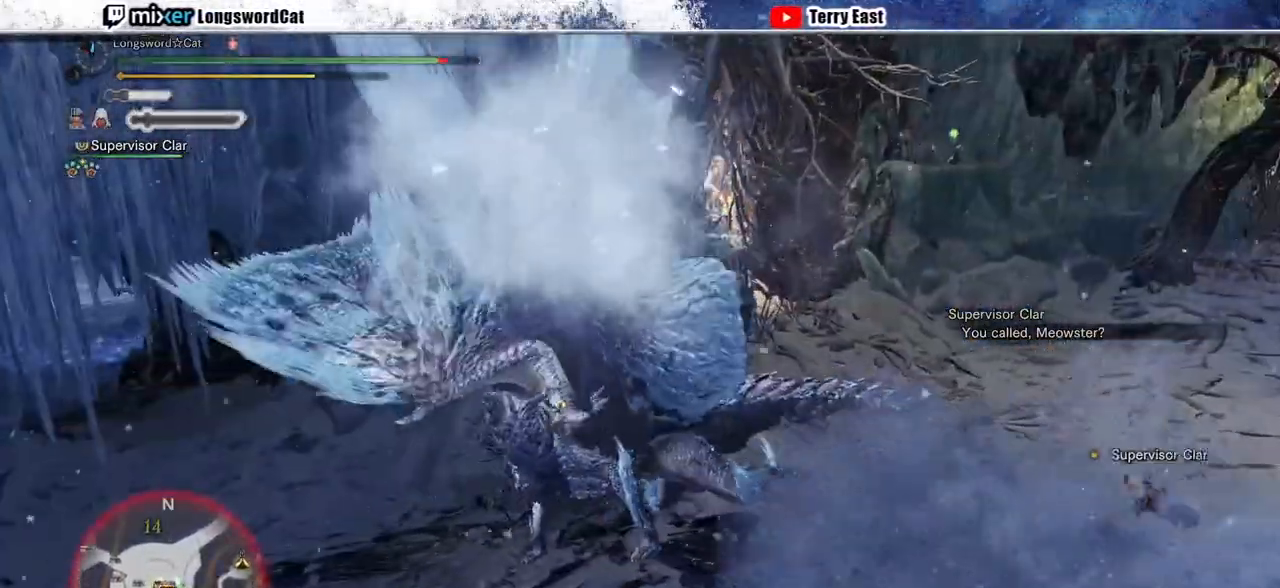
{"dt_ms": 500, "buttons": [], "left_stick": "center", "right_stick": "center", "events": [[133, "CIRCLE", "up"]]}
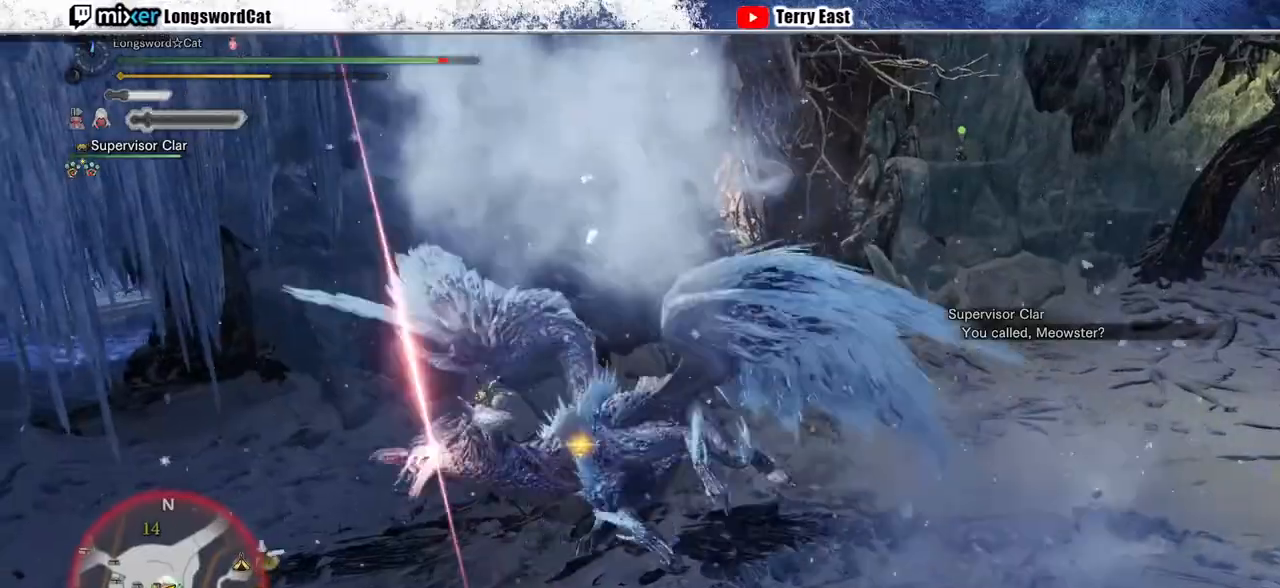
{"dt_ms": 500, "buttons": ["CIRCLE"], "left_stick": "center", "right_stick": "center", "events": [[467, "CIRCLE", "down"]]}
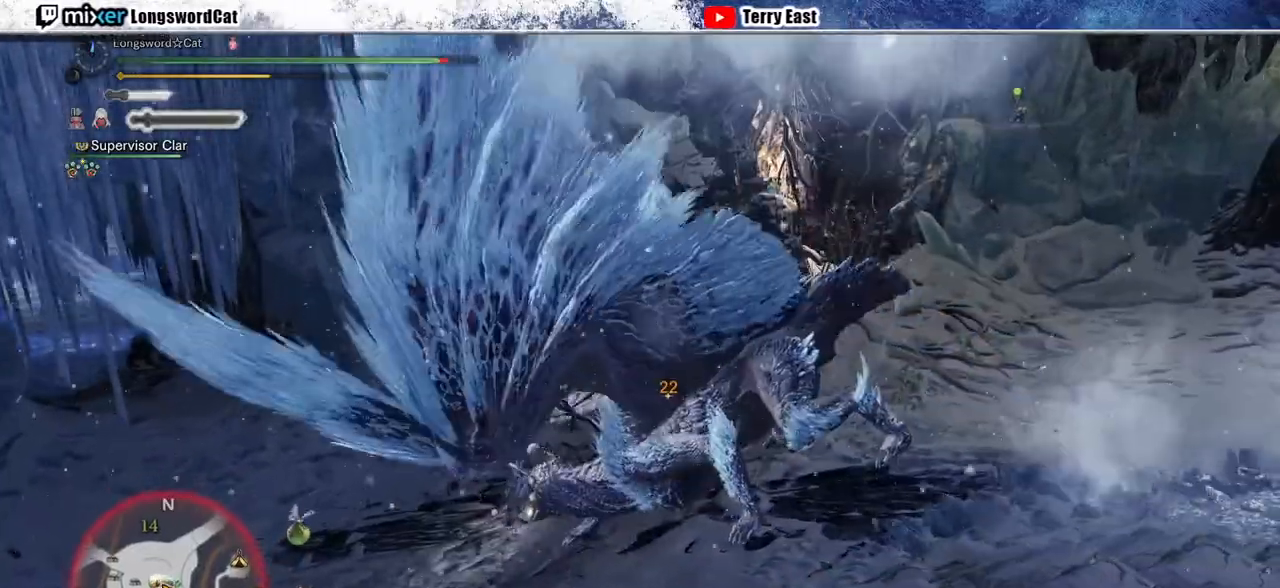
{"dt_ms": 500, "buttons": ["CIRCLE"], "left_stick": "center", "right_stick": "center", "events": [[100, "CIRCLE", "up"], [167, "CIRCLE", "down"], [267, "CIRCLE", "up"], [333, "CIRCLE", "down"], [433, "CIRCLE", "up"], [500, "CIRCLE", "down"]]}
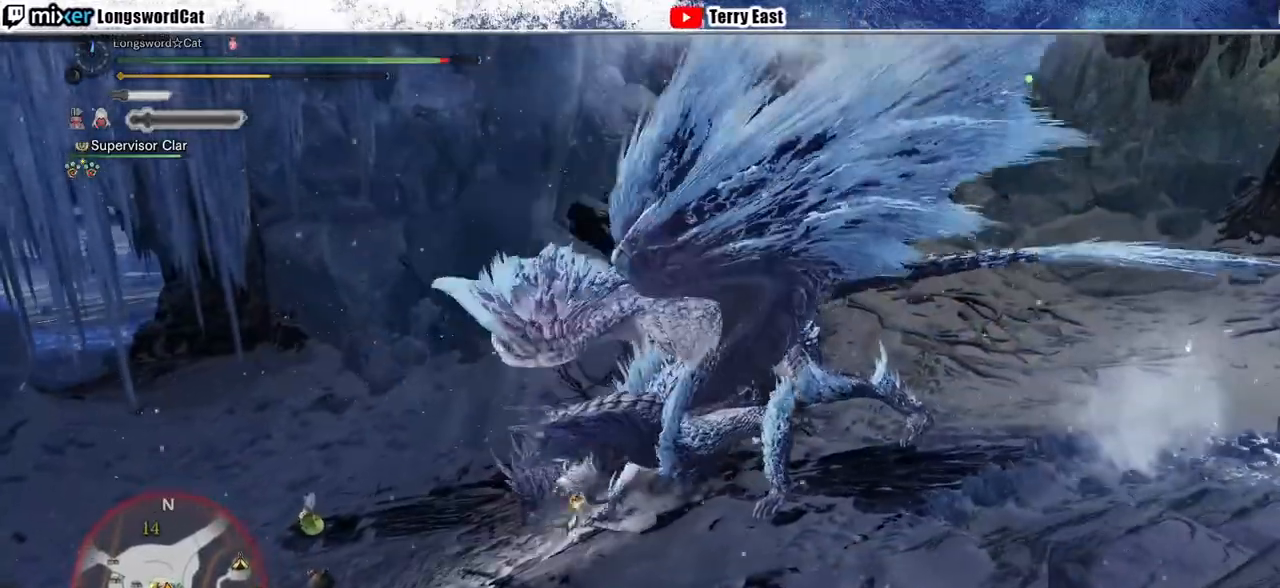
{"dt_ms": 500, "buttons": [], "left_stick": "center", "right_stick": "center", "events": [[100, "CIRCLE", "up"], [200, "CIRCLE", "down"], [300, "CIRCLE", "up"], [367, "CIRCLE", "down"], [467, "CIRCLE", "up"]]}
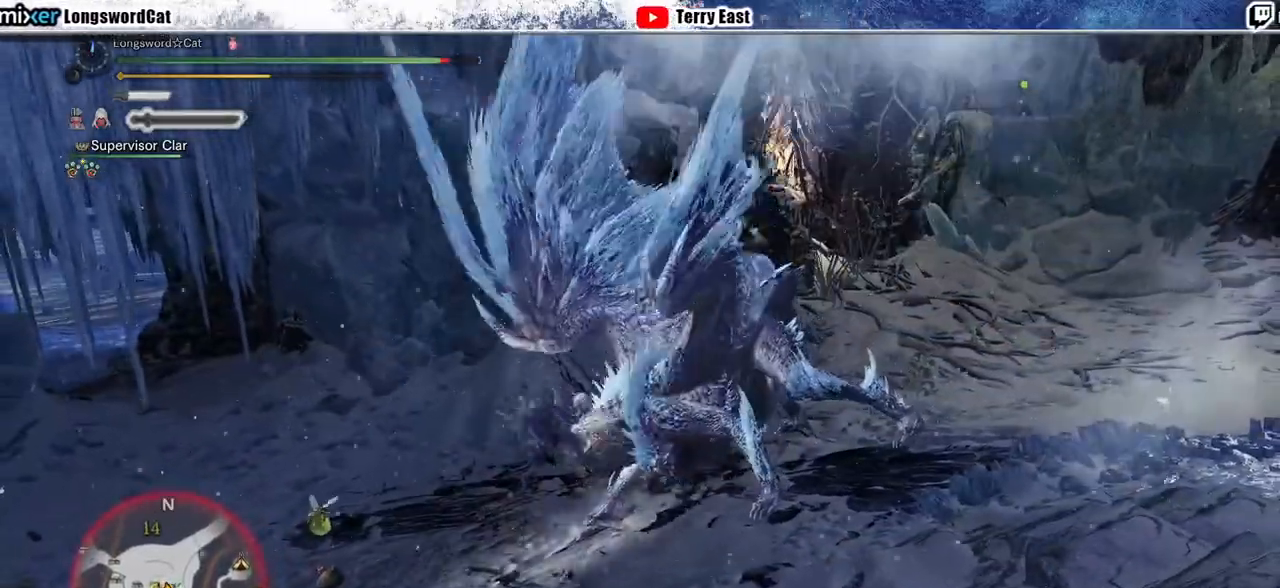
{"dt_ms": 500, "buttons": [], "left_stick": "center", "right_stick": "center", "events": []}
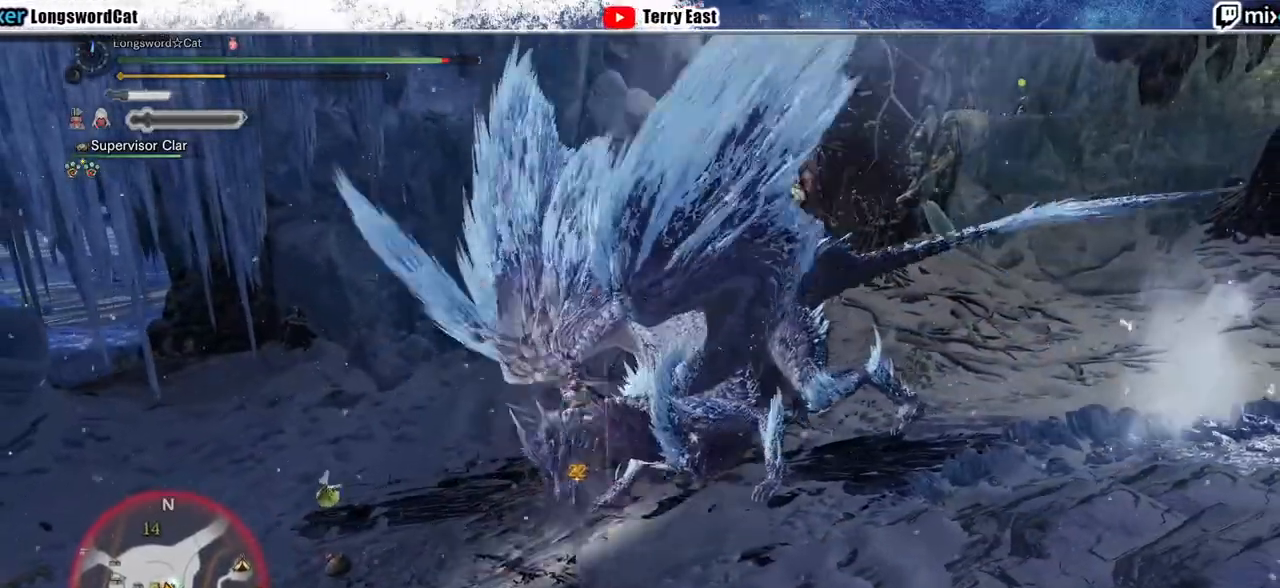
{"dt_ms": 500, "buttons": [], "left_stick": "center", "right_stick": "center", "events": [[400, "TRIANGLE", "down"], [467, "TRIANGLE", "up"]]}
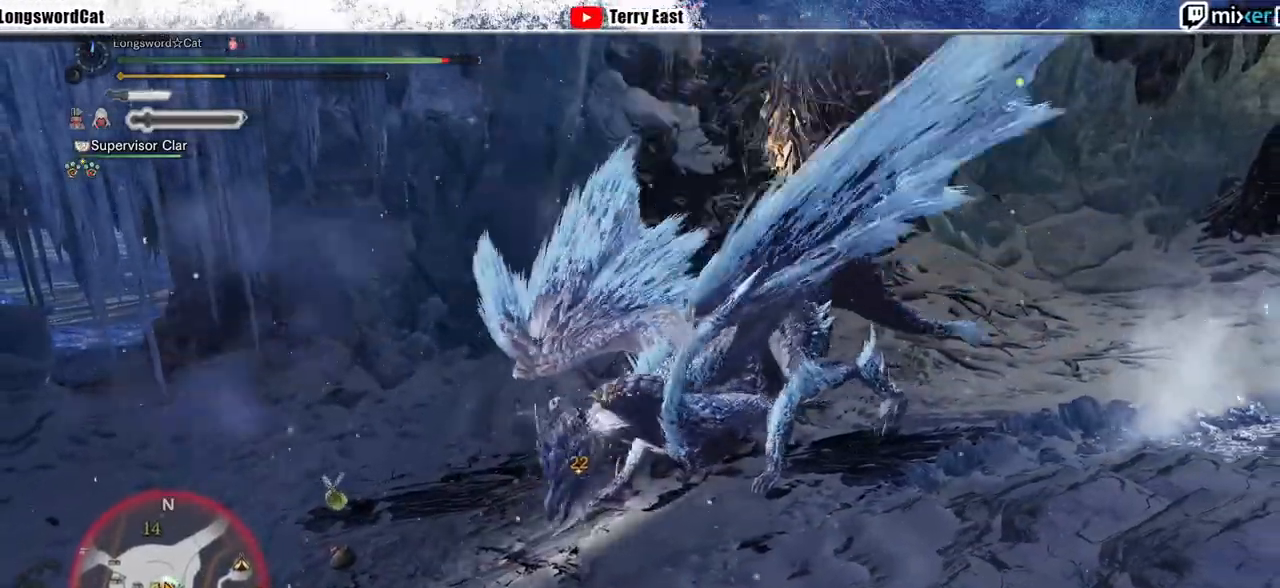
{"dt_ms": 500, "buttons": ["TRIANGLE"], "left_stick": "center", "right_stick": "center", "events": [[67, "TRIANGLE", "down"], [167, "TRIANGLE", "up"], [267, "TRIANGLE", "down"], [367, "TRIANGLE", "up"], [433, "TRIANGLE", "down"]]}
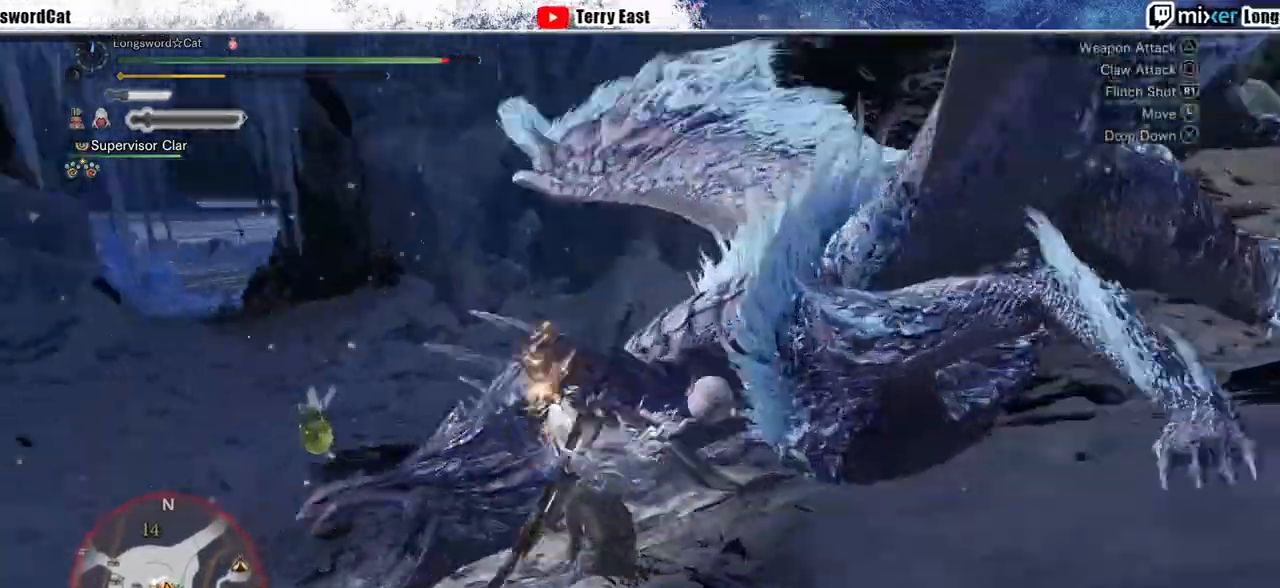
{"dt_ms": 500, "buttons": ["TRIANGLE"], "left_stick": "center", "right_stick": "center", "events": [[33, "TRIANGLE", "up"], [133, "TRIANGLE", "down"], [233, "TRIANGLE", "up"], [300, "TRIANGLE", "down"], [433, "TRIANGLE", "up"], [500, "TRIANGLE", "down"]]}
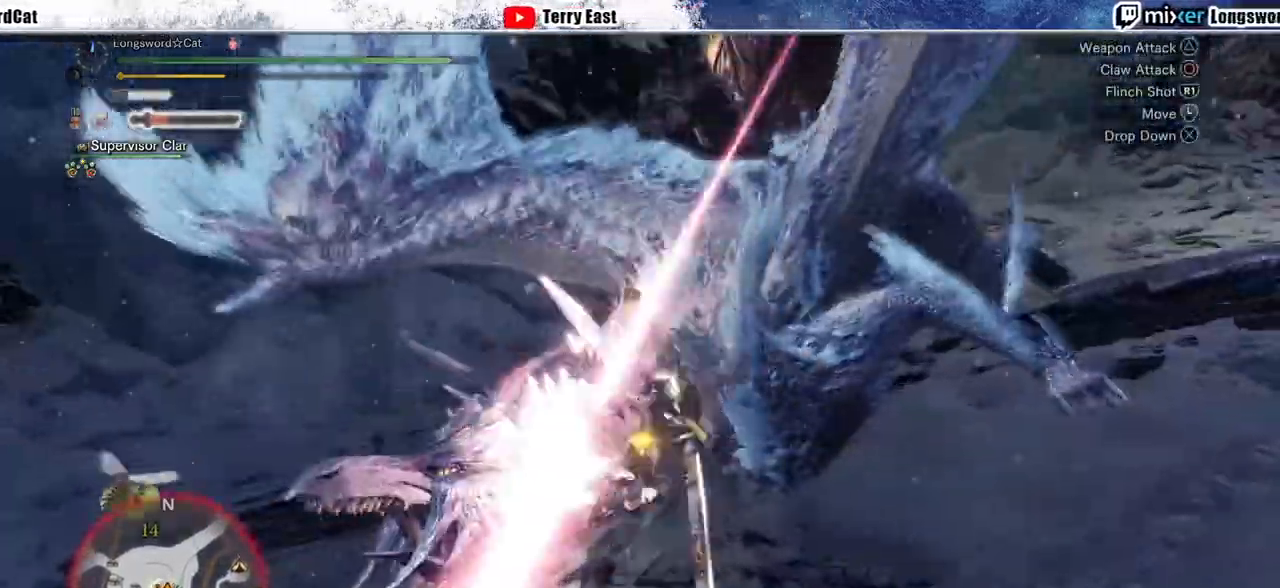
{"dt_ms": 500, "buttons": [], "left_stick": "center", "right_stick": "center", "events": [[100, "TRIANGLE", "up"], [167, "TRIANGLE", "down"], [267, "TRIANGLE", "up"], [333, "TRIANGLE", "down"], [467, "TRIANGLE", "up"]]}